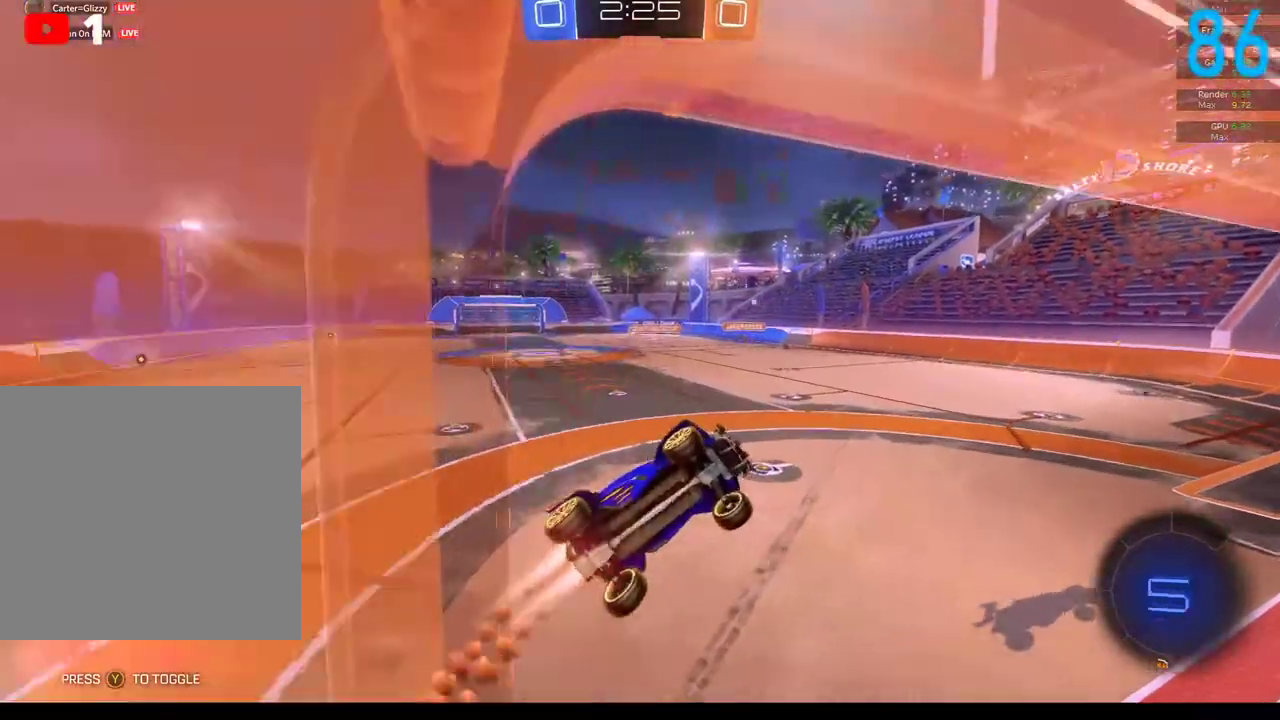
Gameplay with a controller (Xbox layout); each line is a JSON object with the inputs held at the frame after it. "events" lists button and stick changes between this image and that frame as [ms after this image, input, new state], when the widget could be followed in between. Not read: L1 R1.
{"buttons": ["B", "R2"], "left_stick": "right", "right_stick": "center", "events": [[17, "left_stick", "right"]]}
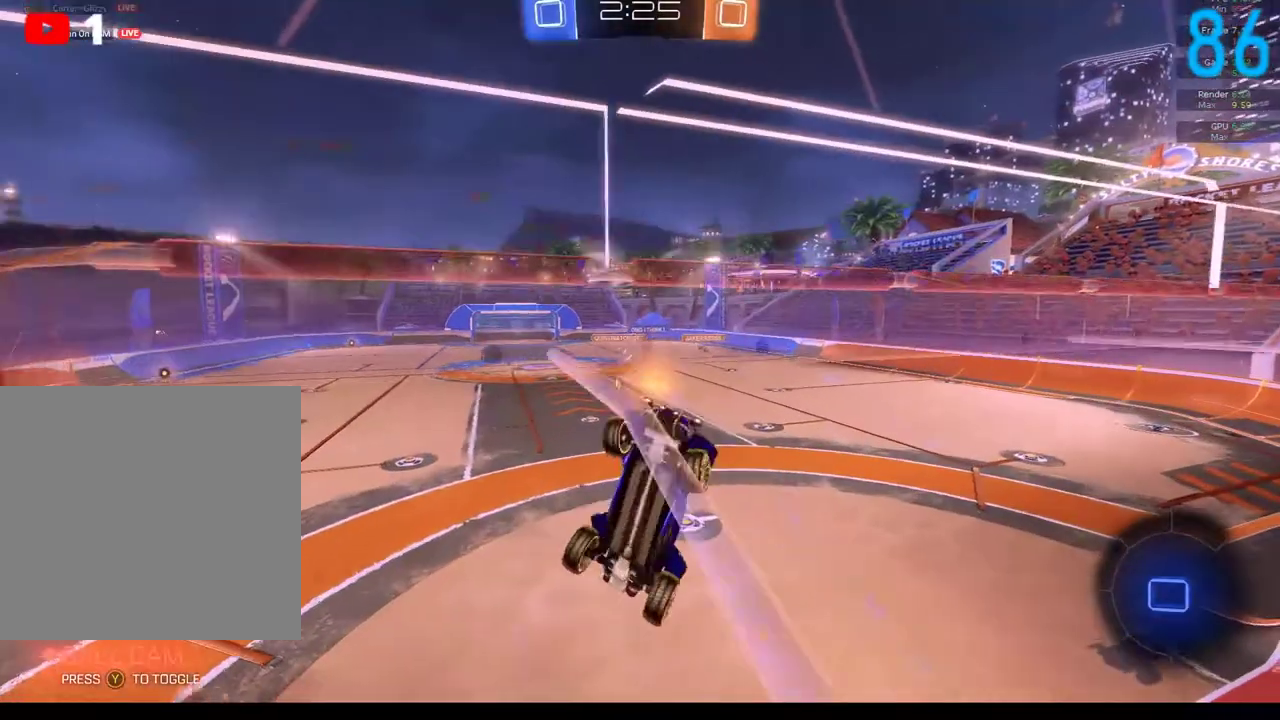
{"buttons": ["B"], "left_stick": "down", "right_stick": "center", "events": [[83, "left_stick", "center"], [317, "B", "up"], [433, "R2", "up"], [450, "B", "down"], [467, "left_stick", "down"]]}
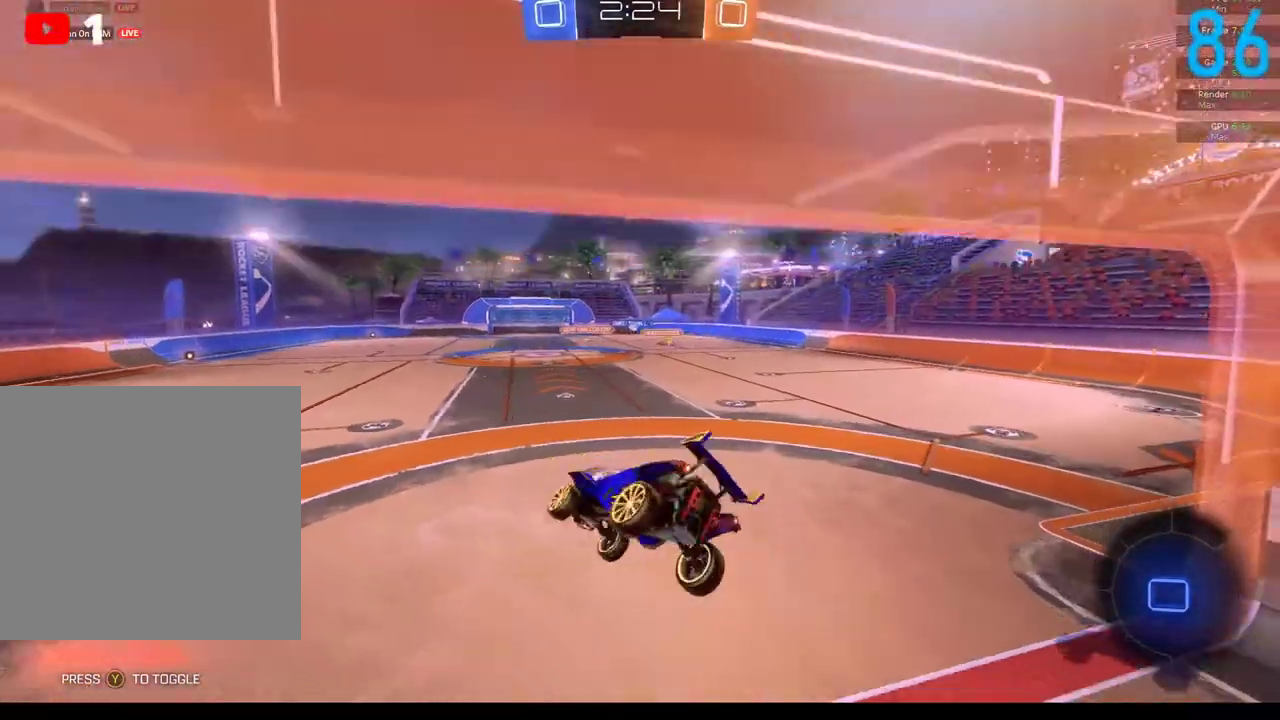
{"buttons": ["B"], "left_stick": "left", "right_stick": "center", "events": [[133, "left_stick", "center"], [300, "R2", "down"], [467, "R2", "up"], [467, "left_stick", "left"]]}
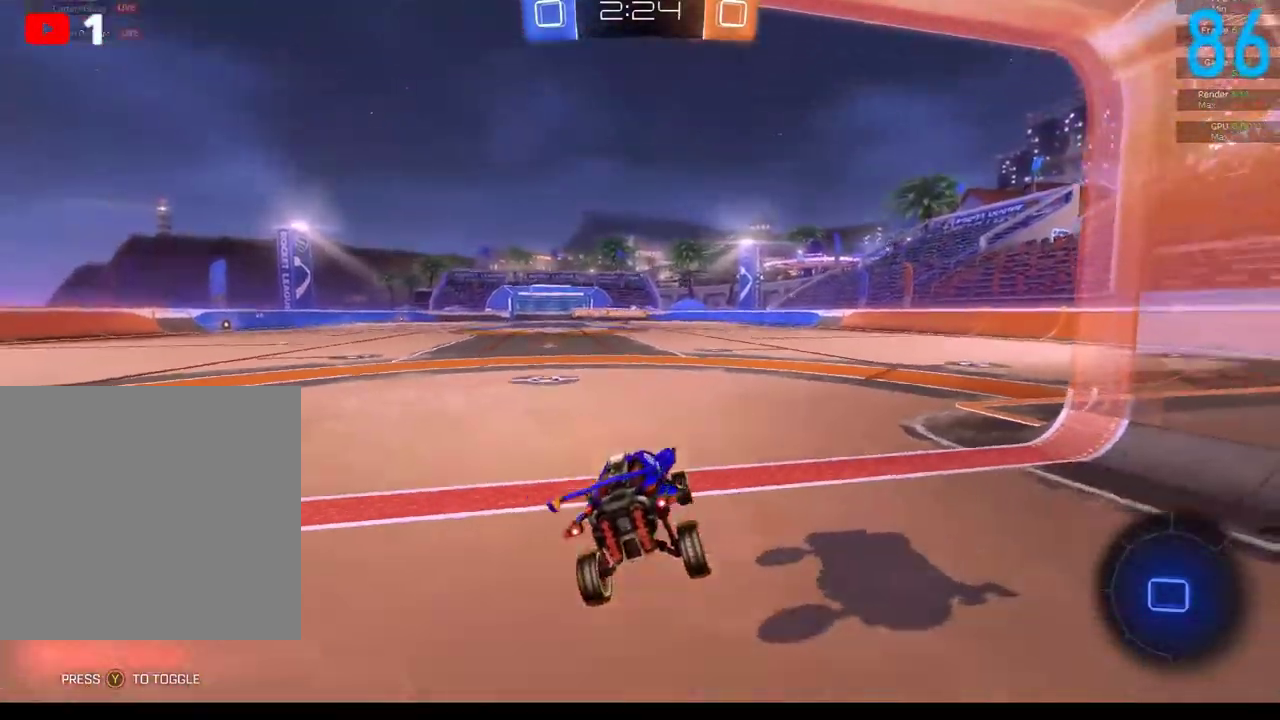
{"buttons": ["B", "R2"], "left_stick": "left", "right_stick": "center", "events": [[33, "left_stick", "down-left"], [333, "R2", "down"], [400, "left_stick", "left"]]}
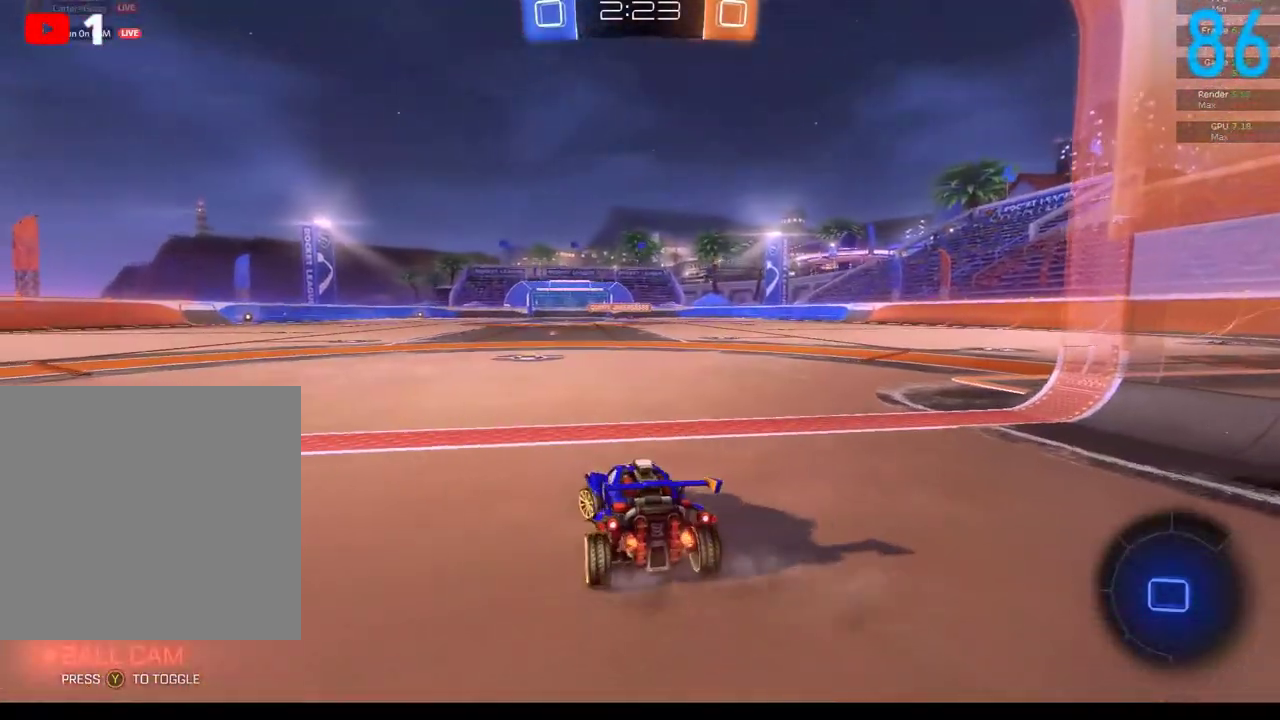
{"buttons": ["B", "R2"], "left_stick": "center", "right_stick": "center", "events": [[33, "left_stick", "center"]]}
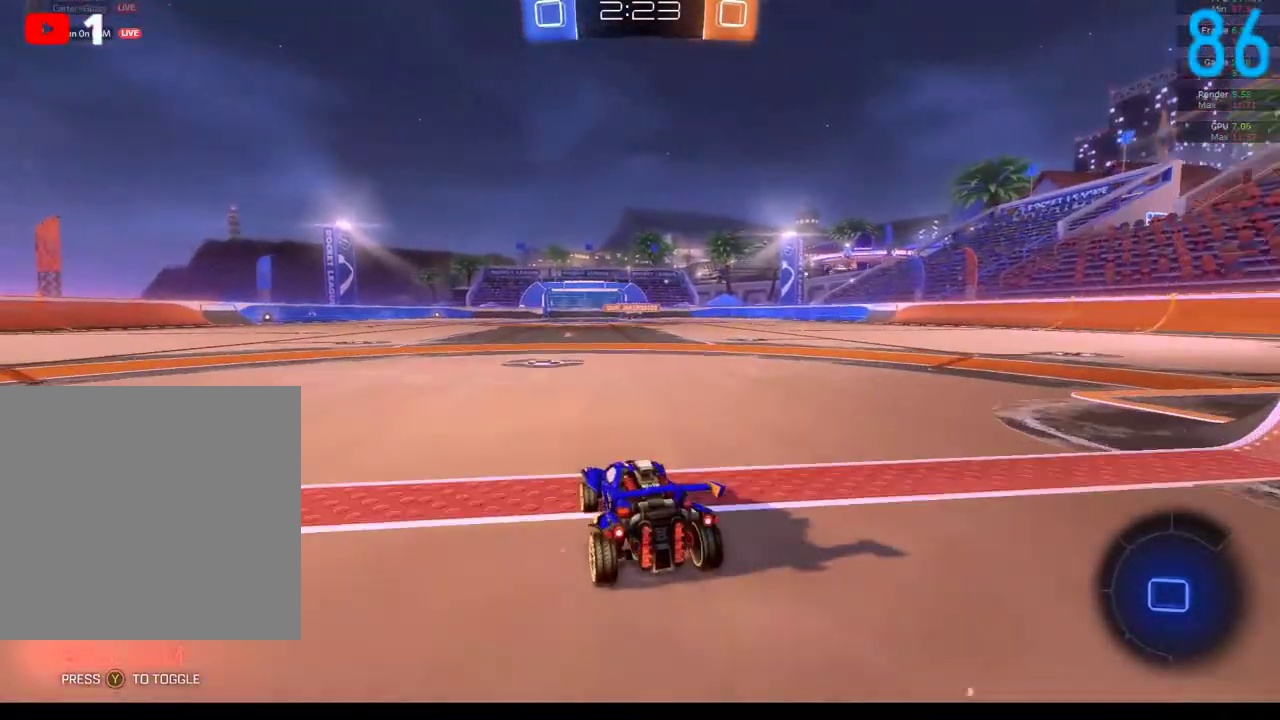
{"buttons": ["B", "R2"], "left_stick": "center", "right_stick": "center", "events": []}
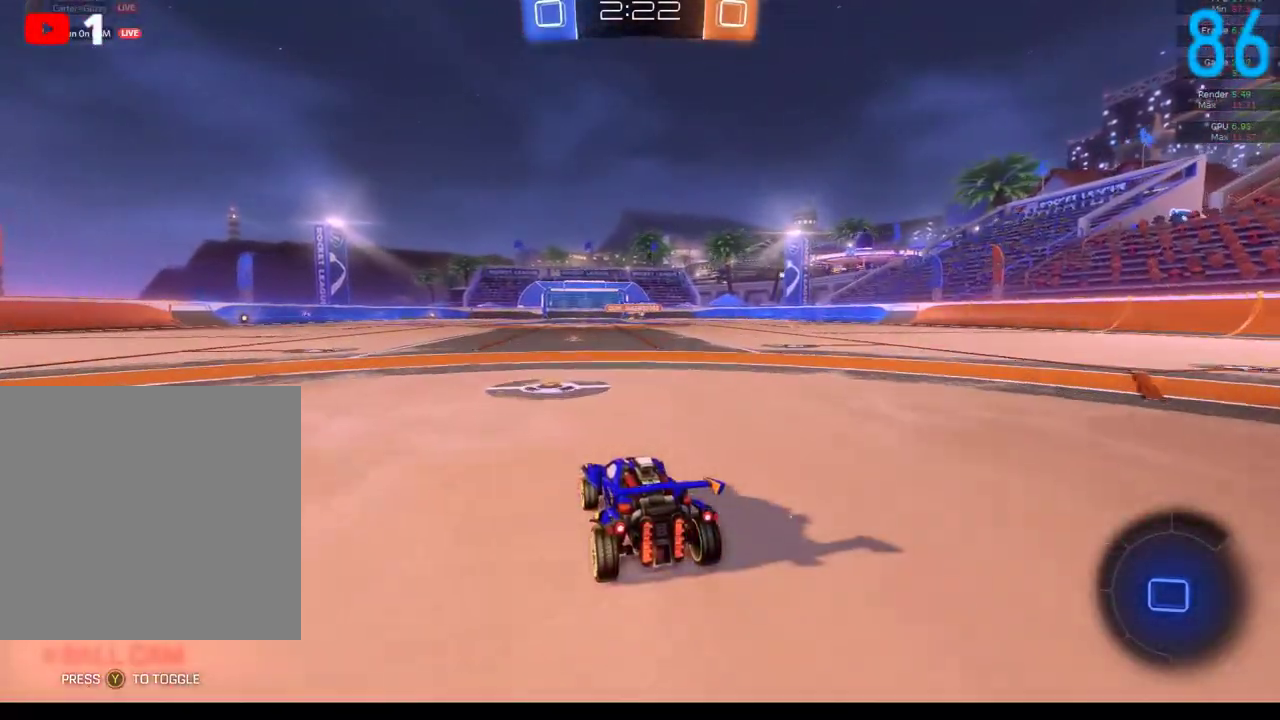
{"buttons": ["B"], "left_stick": "center", "right_stick": "center", "events": [[183, "R2", "up"]]}
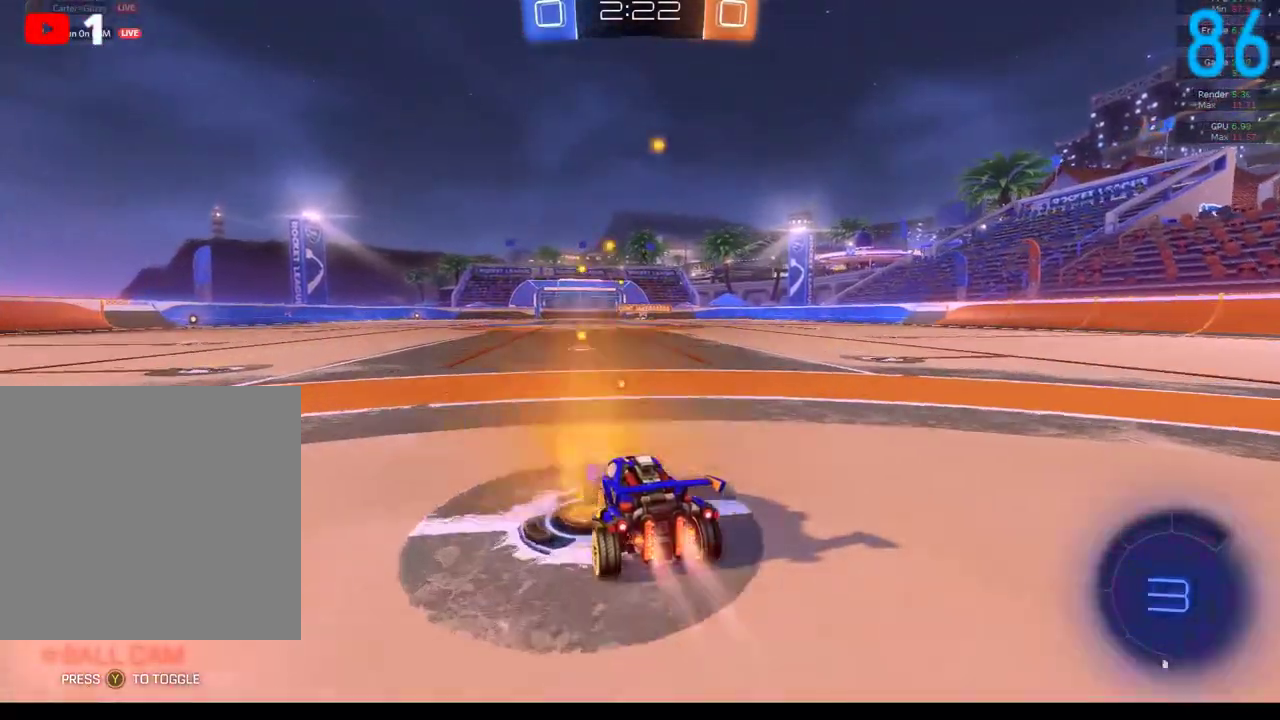
{"buttons": ["B", "R2"], "left_stick": "left", "right_stick": "center", "events": [[67, "left_stick", "right"], [150, "R2", "down"], [183, "left_stick", "up-right"], [283, "left_stick", "up"], [367, "A", "down"], [500, "A", "up"], [500, "left_stick", "left"]]}
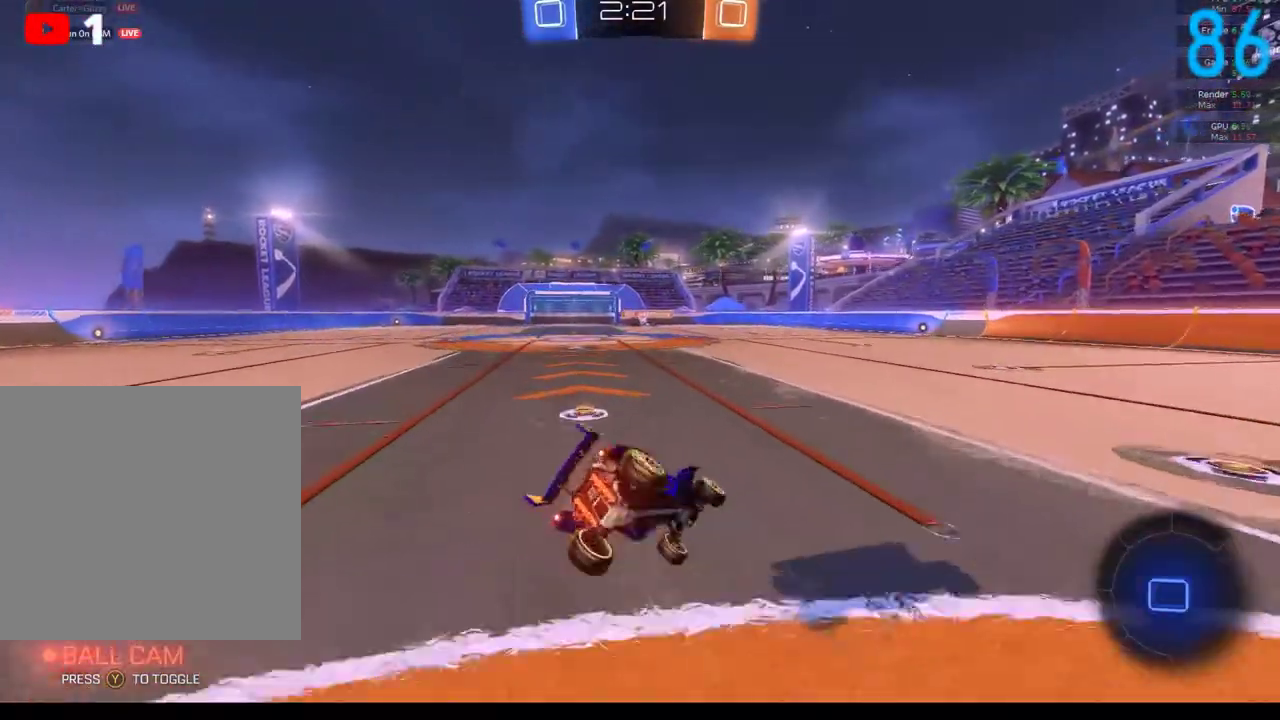
{"buttons": [], "left_stick": "down-left", "right_stick": "center", "events": [[100, "B", "up"], [100, "left_stick", "down-left"], [167, "R2", "up"], [200, "left_stick", "left"], [500, "left_stick", "down-left"]]}
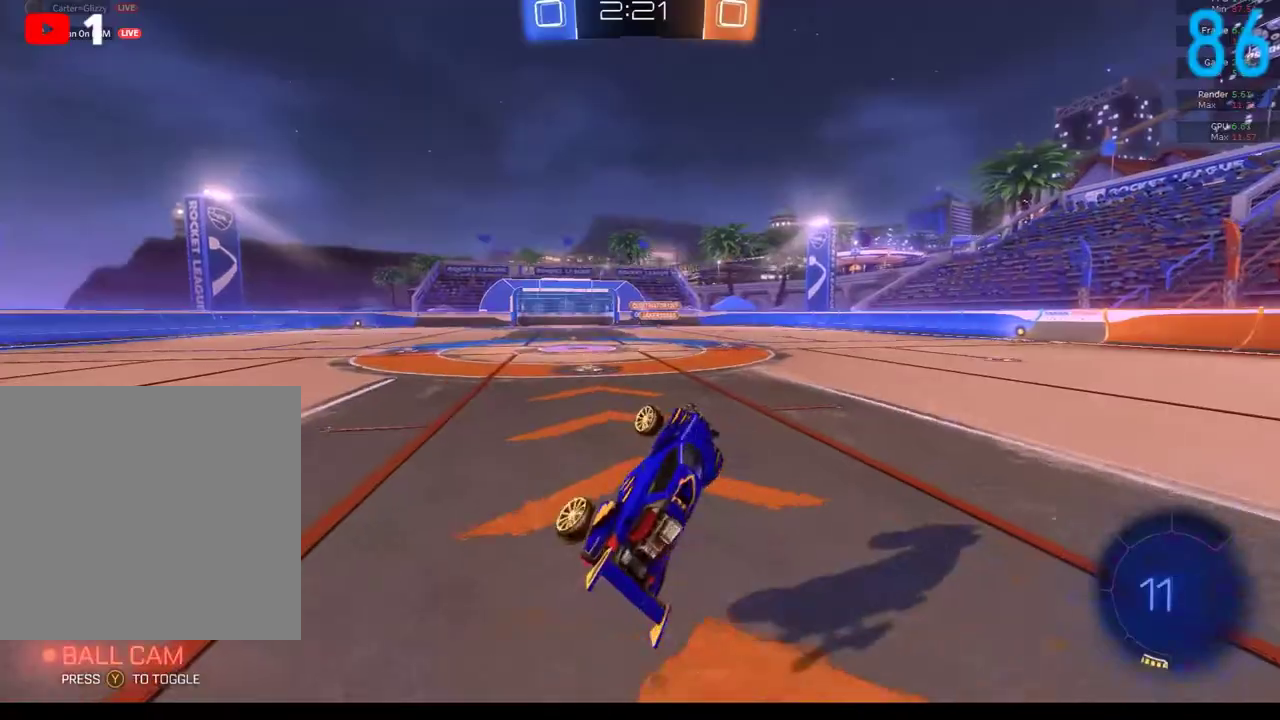
{"buttons": ["B", "R2"], "left_stick": "down", "right_stick": "center", "events": [[83, "R2", "down"], [117, "B", "down"], [250, "left_stick", "down"]]}
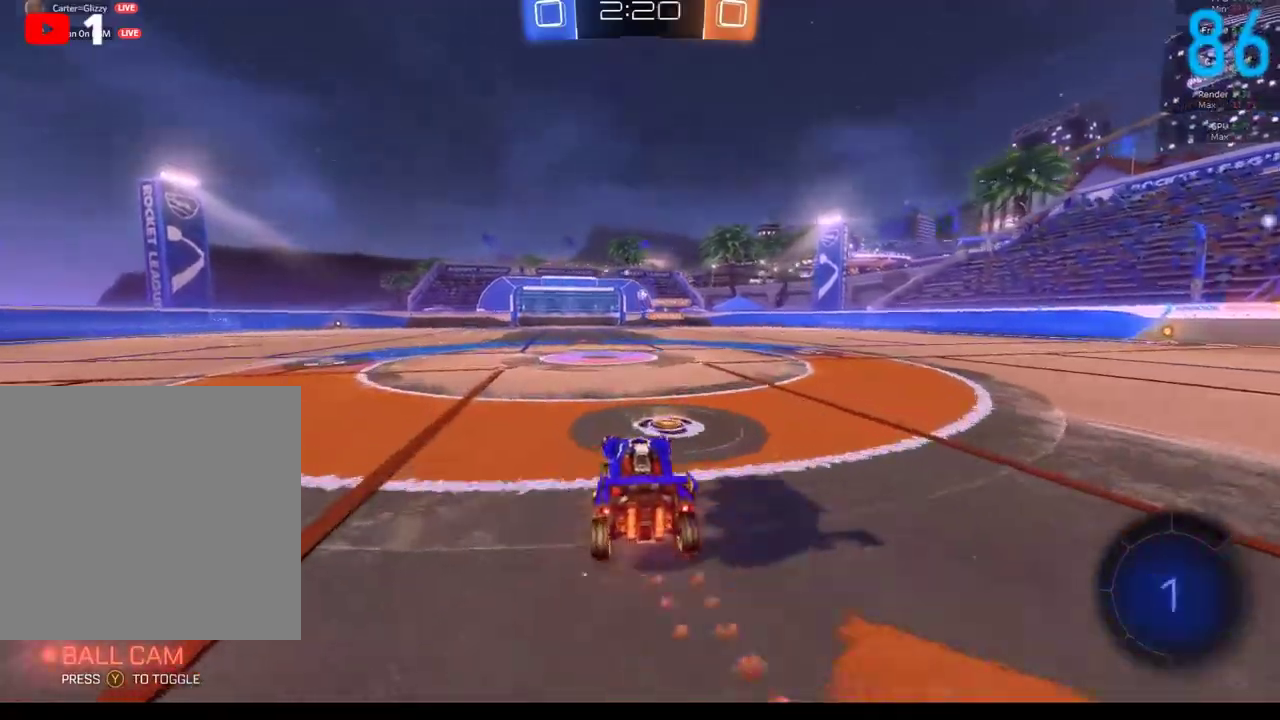
{"buttons": ["R2"], "left_stick": "up-right", "right_stick": "center", "events": [[67, "B", "up"], [67, "left_stick", "center"], [217, "A", "down"], [217, "left_stick", "up-right"], [283, "A", "up"], [383, "A", "down"], [483, "A", "up"]]}
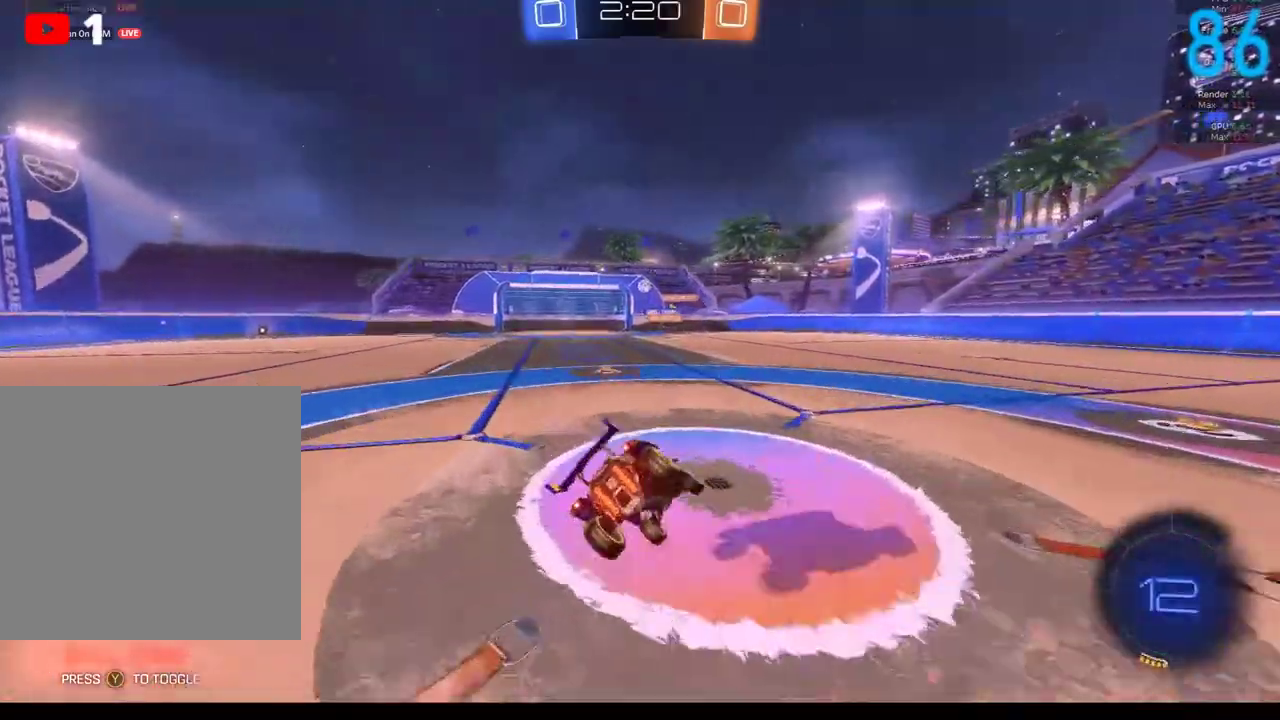
{"buttons": [], "left_stick": "left", "right_stick": "center", "events": [[67, "left_stick", "up"], [183, "left_stick", "down"], [300, "R2", "up"], [333, "left_stick", "up-right"], [467, "left_stick", "left"]]}
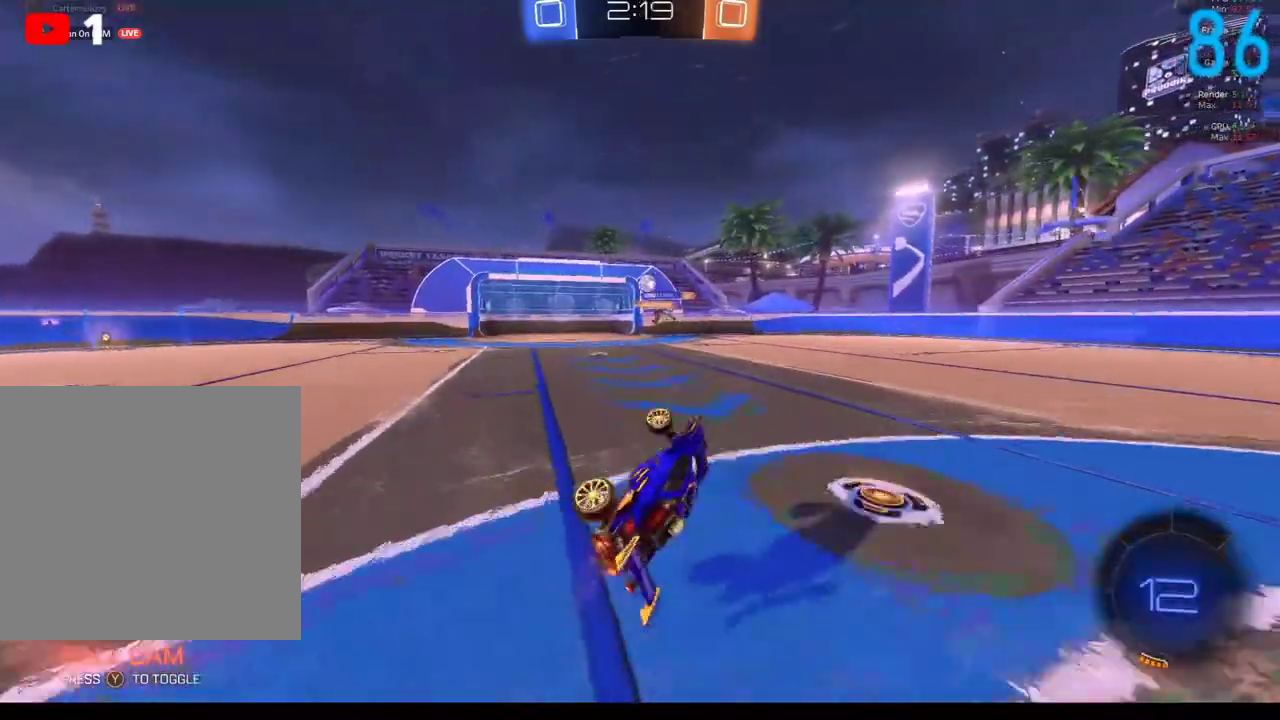
{"buttons": ["R2"], "left_stick": "down-left", "right_stick": "center", "events": [[83, "left_stick", "down-left"], [450, "R2", "down"]]}
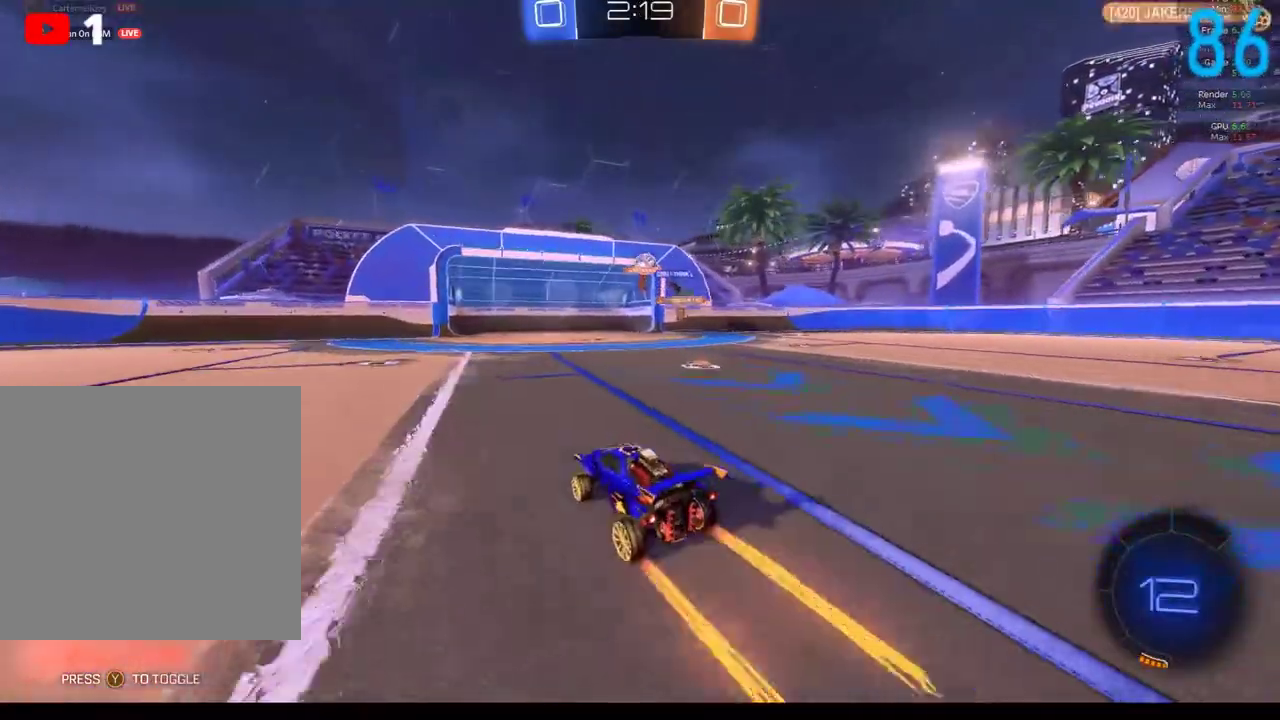
{"buttons": [], "left_stick": "center", "right_stick": "center", "events": [[117, "left_stick", "center"], [300, "left_stick", "up-right"], [350, "R2", "up"], [467, "left_stick", "center"]]}
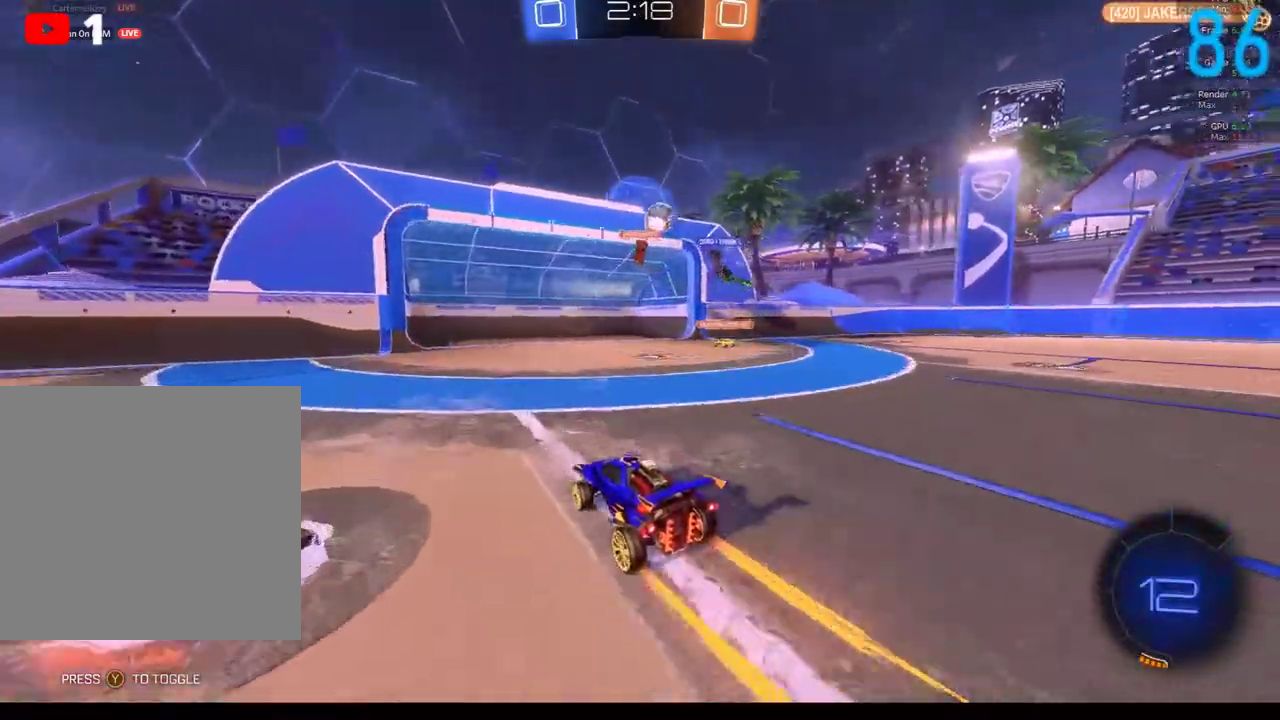
{"buttons": [], "left_stick": "down-right", "right_stick": "center", "events": [[50, "left_stick", "right"], [100, "L2", "down"], [467, "left_stick", "down-right"], [483, "L2", "up"]]}
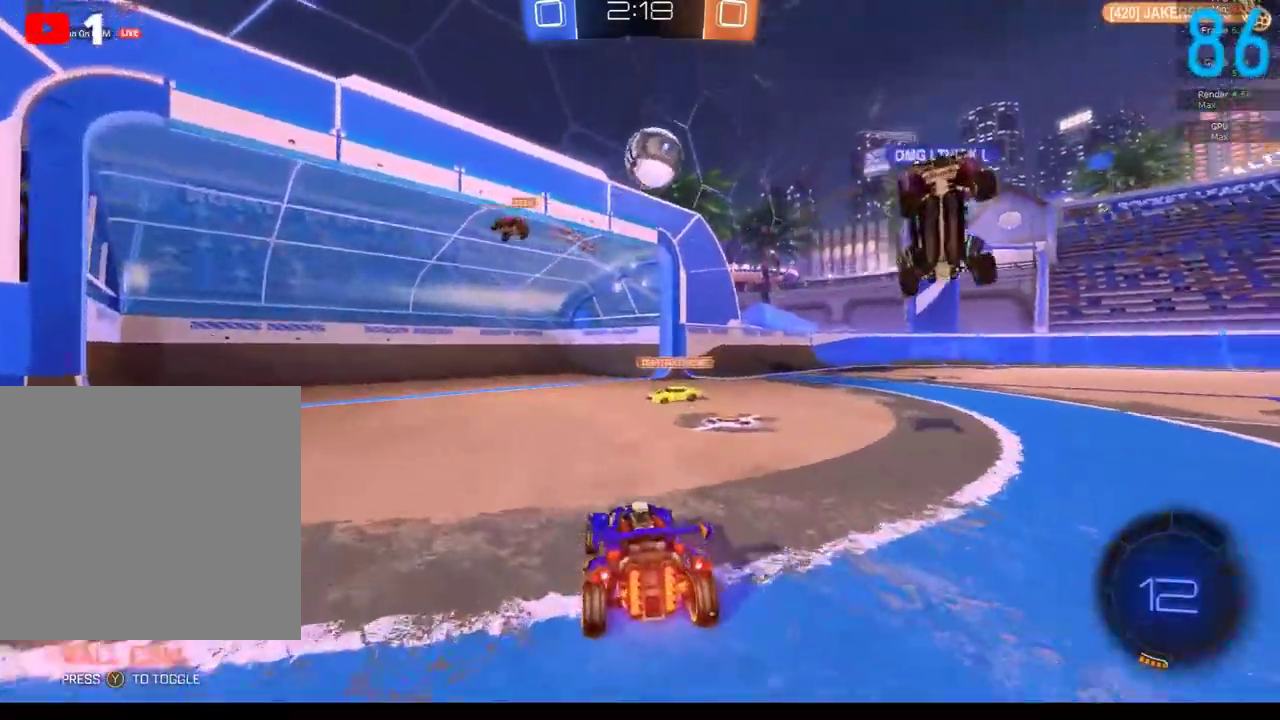
{"buttons": ["B", "R2"], "left_stick": "center", "right_stick": "center", "events": [[83, "A", "down"], [83, "R2", "down"], [83, "left_stick", "down"], [233, "left_stick", "down-right"], [300, "A", "up"], [317, "left_stick", "down-left"], [400, "B", "down"], [400, "left_stick", "center"]]}